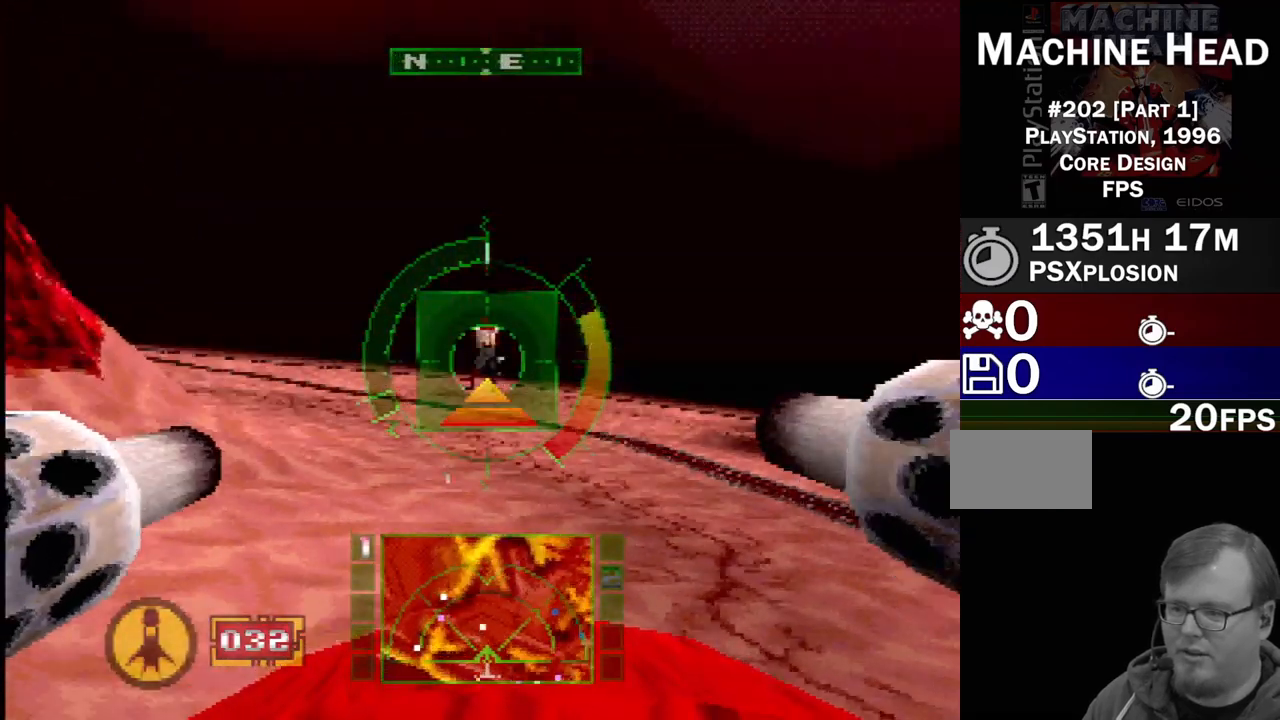
Gameplay with a controller (PlayStation layout); each line is a JSON object with the inputs held at the frame after it (dt_ms = milliseconds from this image to that frame). "events" lists button and stick changes between this image and that frame as [ms after this image, input, new state], when the widget could be followed in between. Not read: L3 R3.
{"dt_ms": 500, "buttons": ["L1", "R2"], "events": [[33, "L1", "down"], [150, "DPAD_RIGHT", "down"], [200, "R2", "down"], [317, "DPAD_RIGHT", "up"]]}
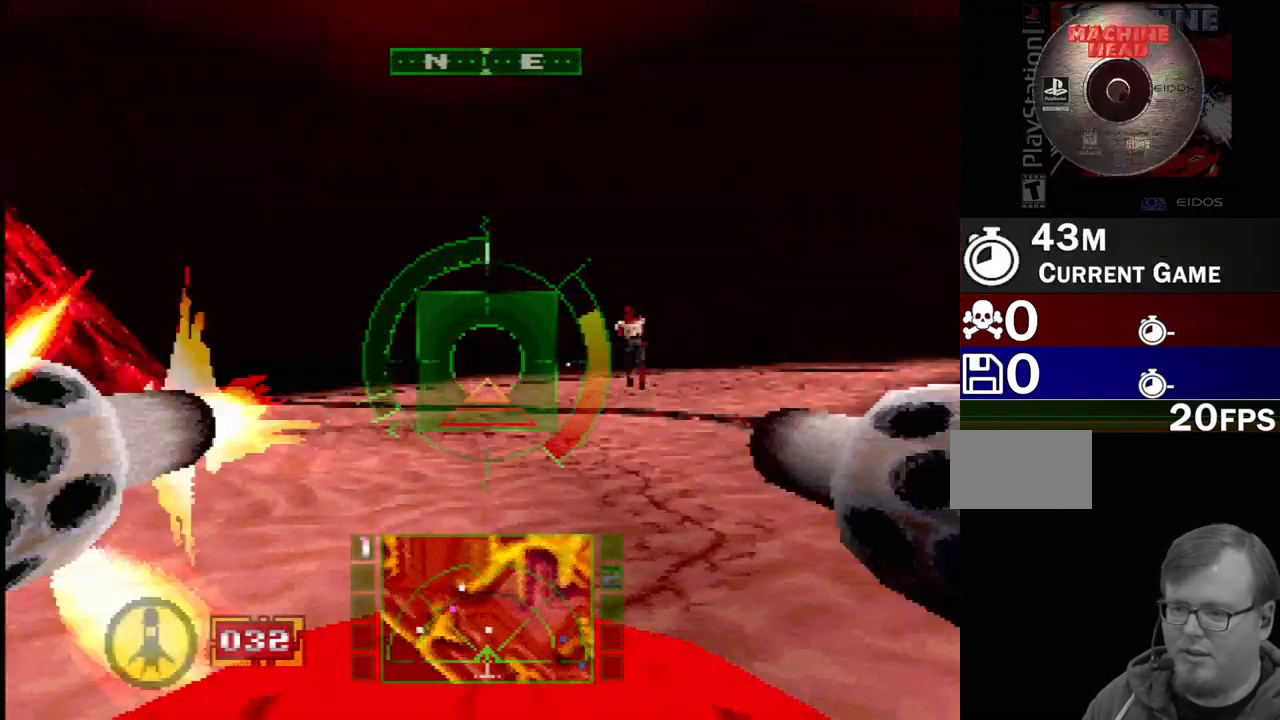
{"dt_ms": 500, "buttons": ["L1", "DPAD_LEFT"], "events": [[267, "R2", "up"], [383, "DPAD_LEFT", "down"]]}
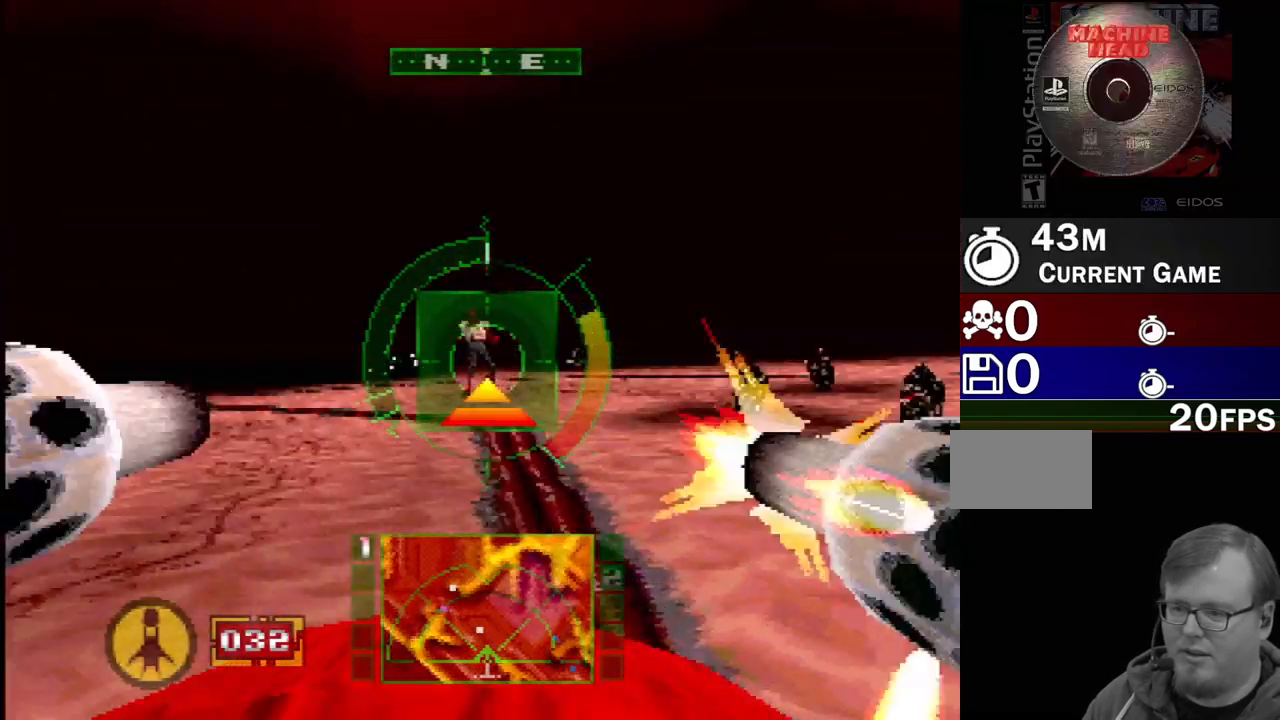
{"dt_ms": 500, "buttons": ["L1", "DPAD_RIGHT"], "events": [[167, "DPAD_LEFT", "up"], [383, "DPAD_RIGHT", "down"]]}
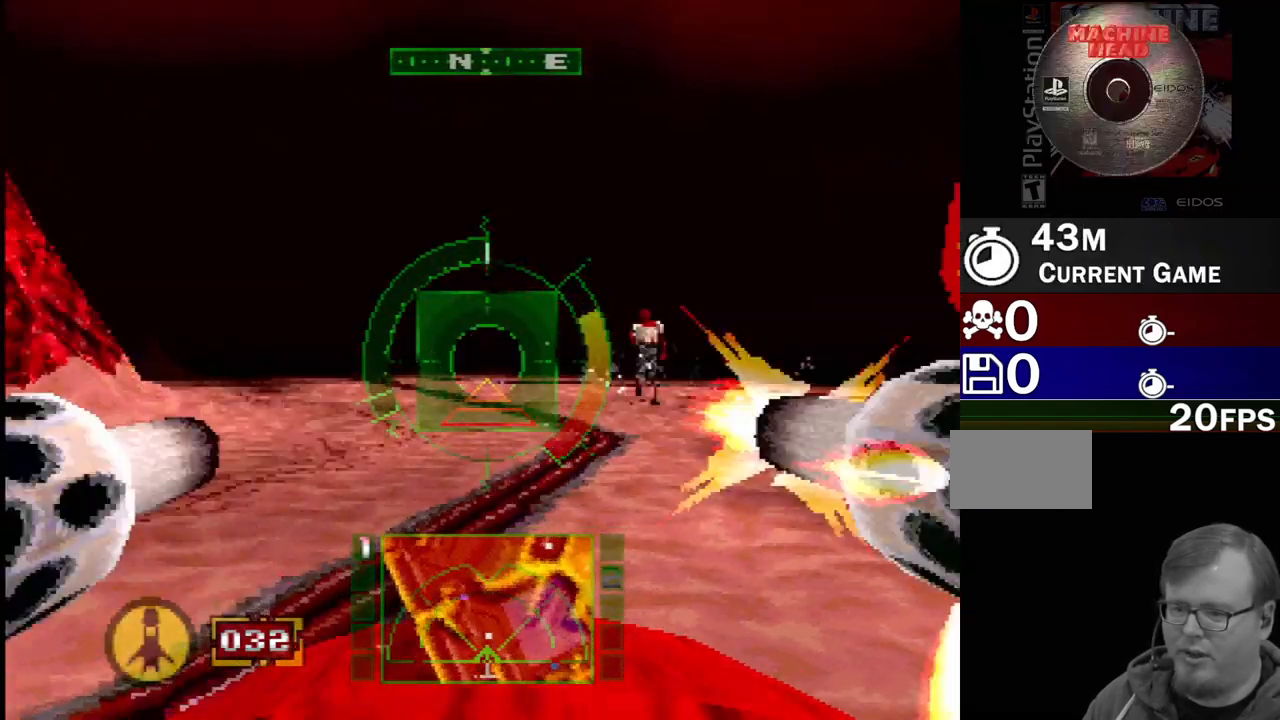
{"dt_ms": 500, "buttons": ["L1", "DPAD_RIGHT"], "events": [[50, "DPAD_RIGHT", "up"], [333, "DPAD_RIGHT", "down"]]}
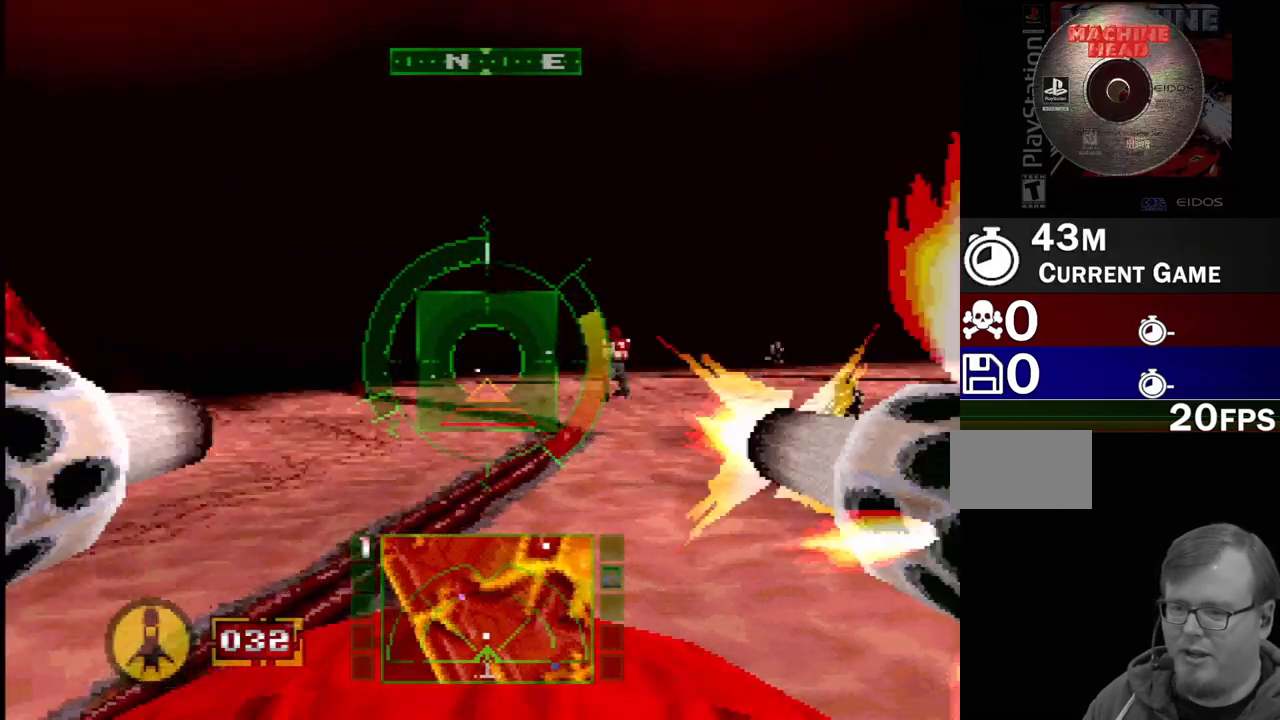
{"dt_ms": 500, "buttons": ["L1", "L2"], "events": [[117, "DPAD_RIGHT", "up"], [300, "DPAD_LEFT", "down"], [383, "L2", "down"], [450, "DPAD_LEFT", "up"]]}
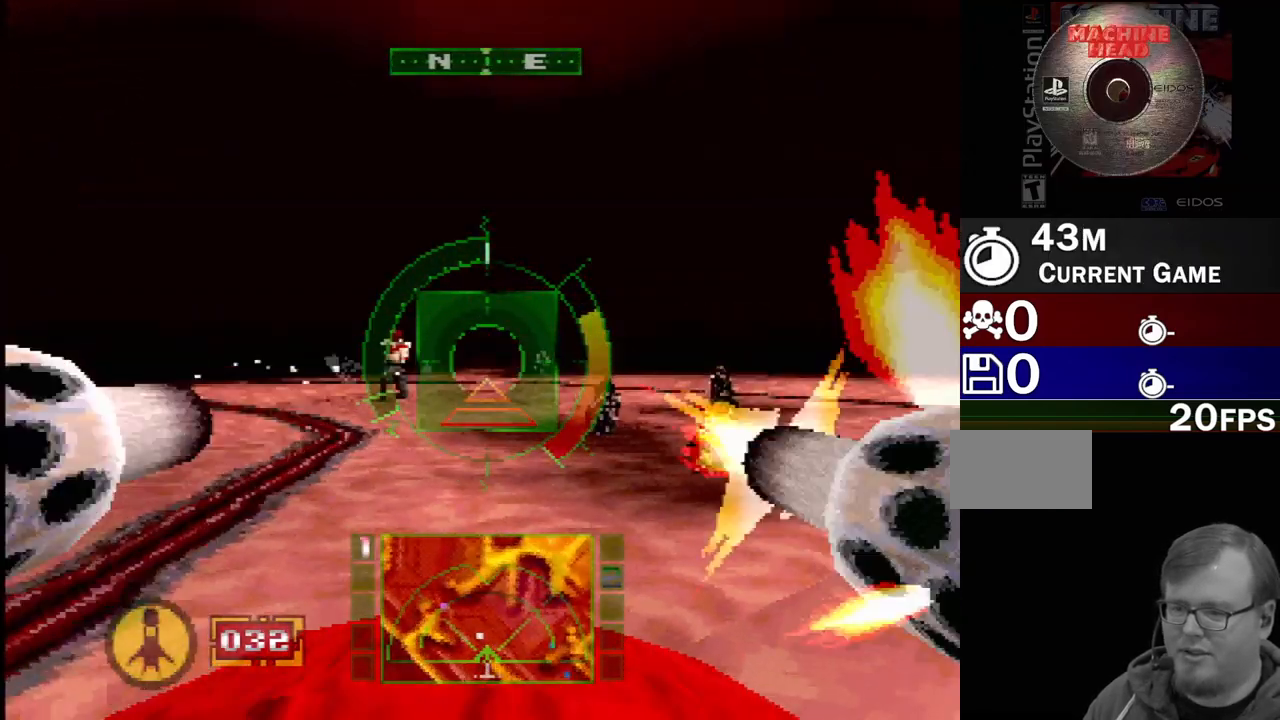
{"dt_ms": 500, "buttons": ["L1", "L2", "DPAD_RIGHT"], "events": [[200, "DPAD_RIGHT", "down"], [367, "DPAD_RIGHT", "up"], [467, "DPAD_RIGHT", "down"]]}
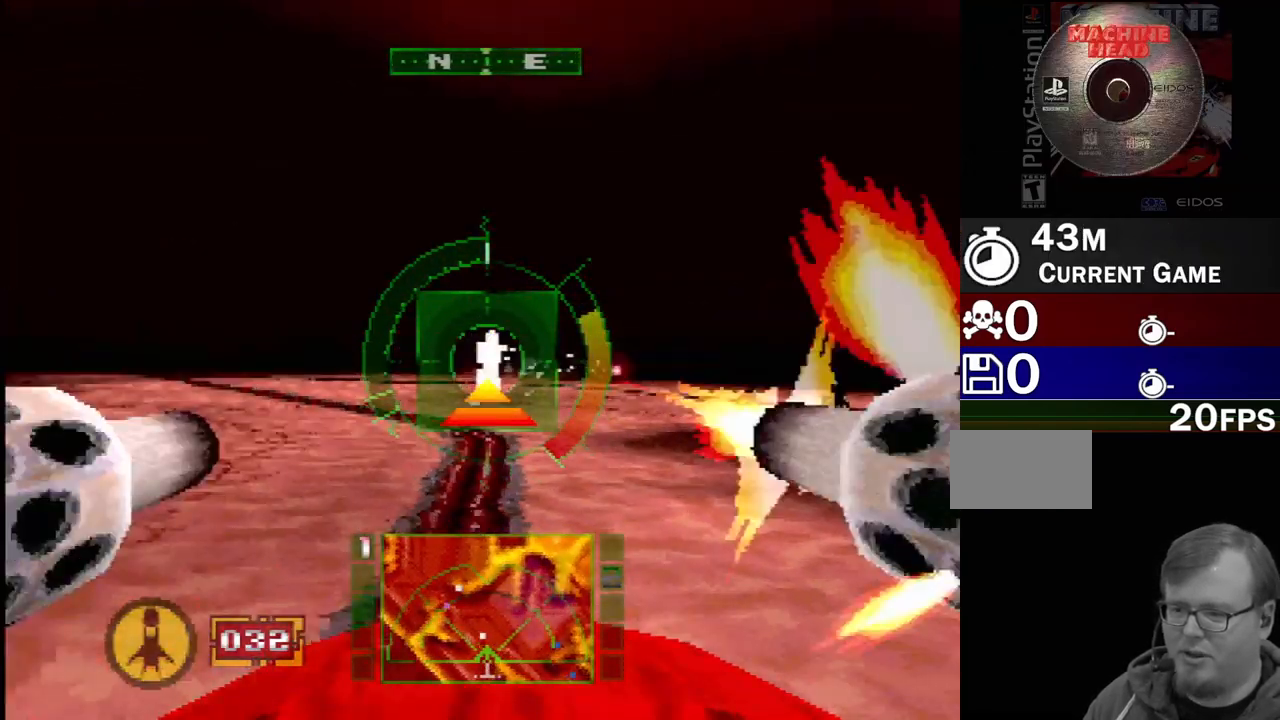
{"dt_ms": 500, "buttons": [], "events": [[317, "DPAD_RIGHT", "up"], [367, "L1", "up"], [450, "L2", "up"]]}
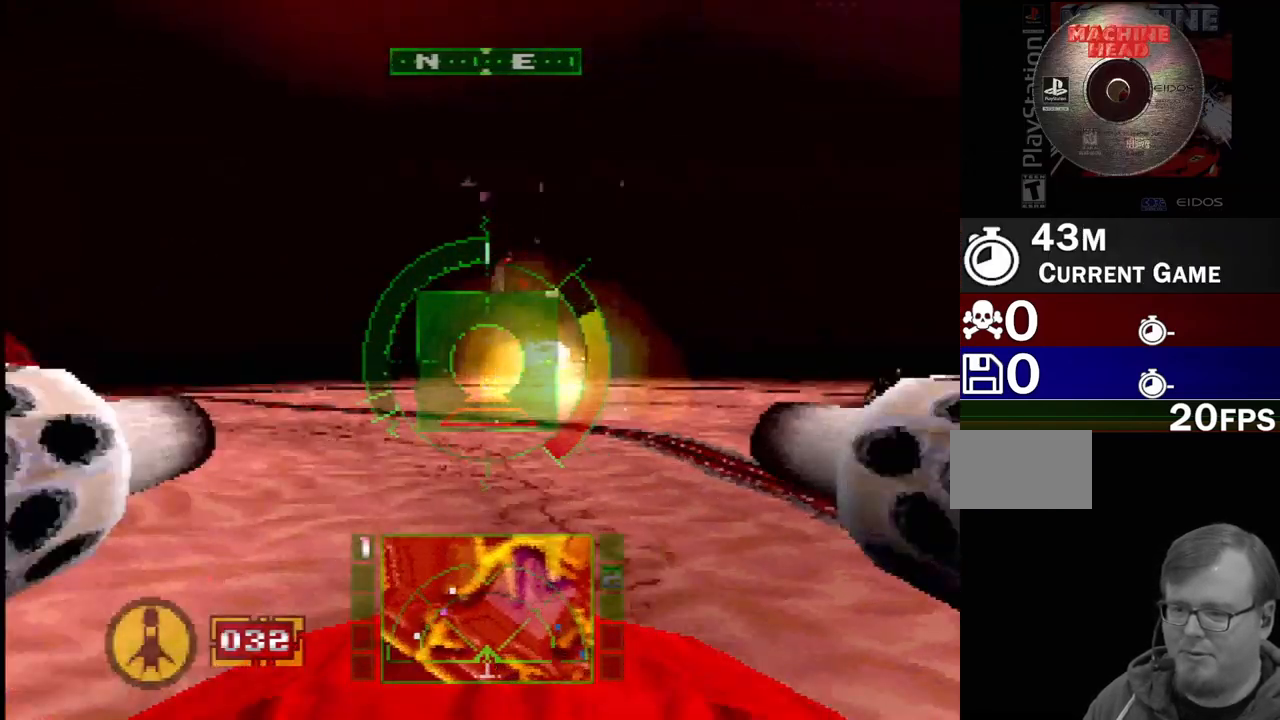
{"dt_ms": 500, "buttons": ["SQUARE", "DPAD_RIGHT"], "events": [[200, "SQUARE", "down"], [417, "DPAD_RIGHT", "down"]]}
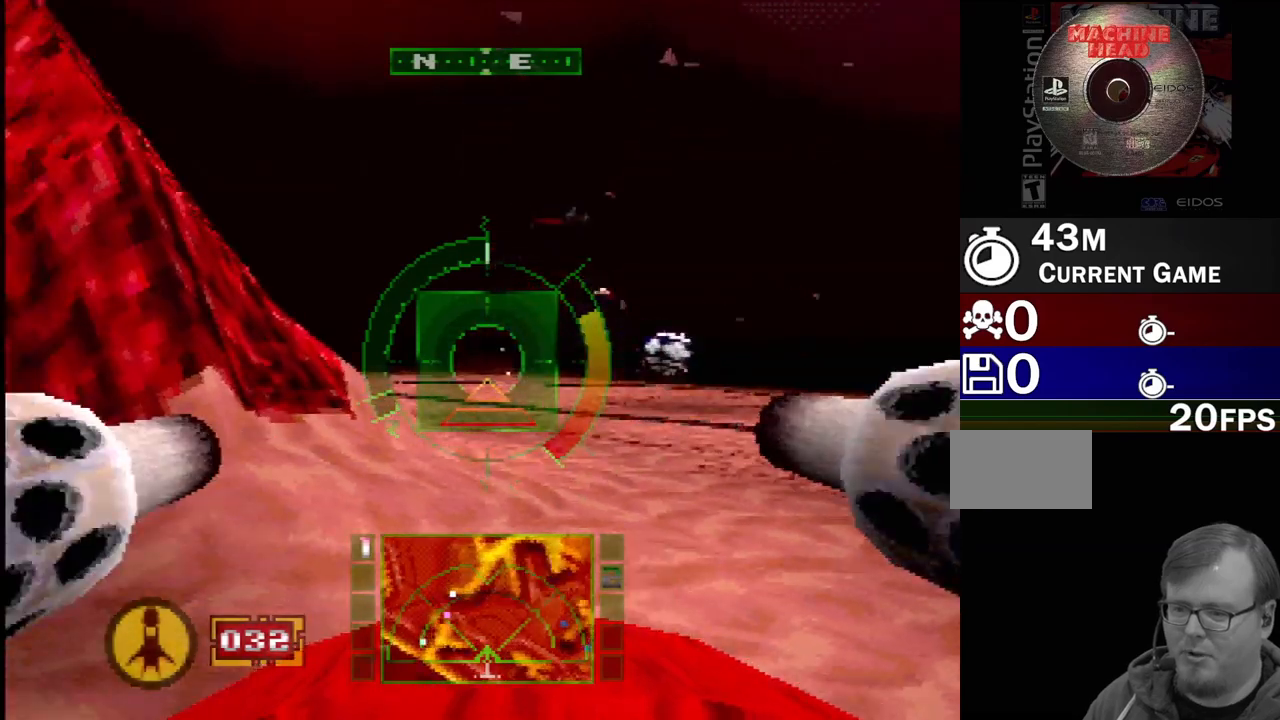
{"dt_ms": 500, "buttons": ["SQUARE"], "events": [[300, "DPAD_RIGHT", "up"]]}
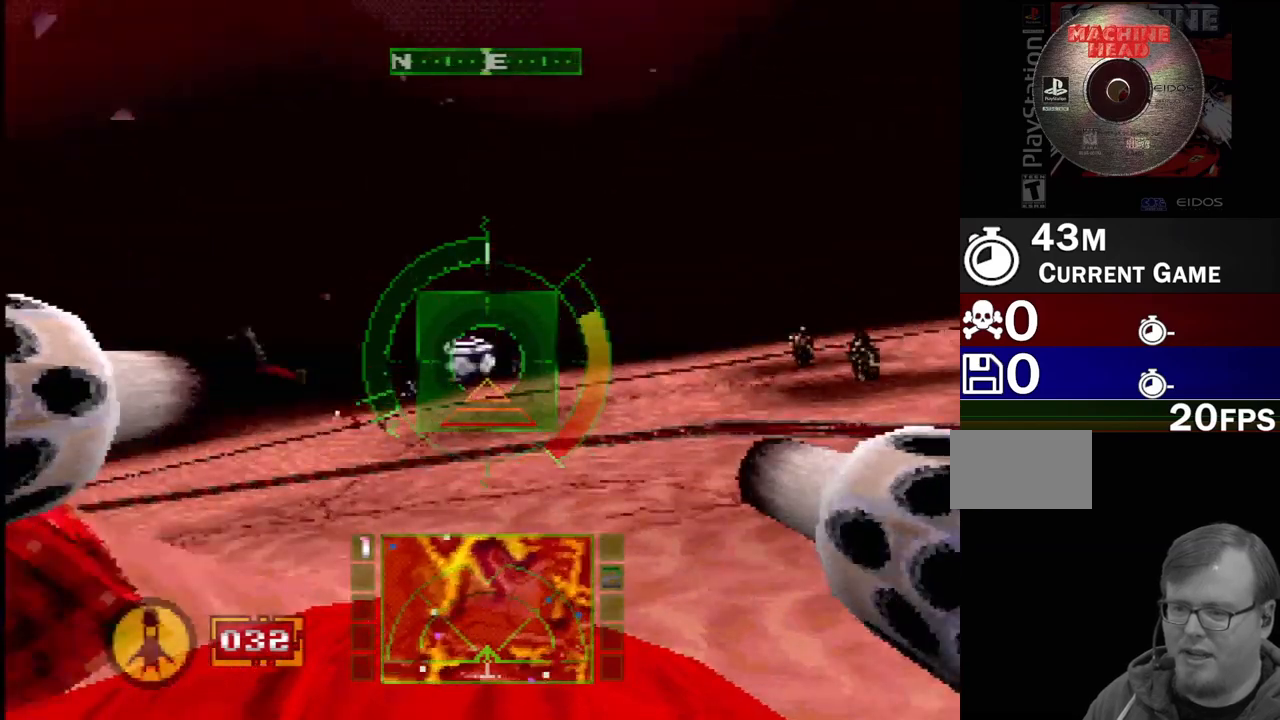
{"dt_ms": 1000, "buttons": ["DPAD_RIGHT"], "events": [[100, "DPAD_LEFT", "down"], [250, "DPAD_LEFT", "up"], [250, "L2", "down"], [467, "SQUARE", "up"], [917, "L2", "up"], [933, "DPAD_RIGHT", "down"]]}
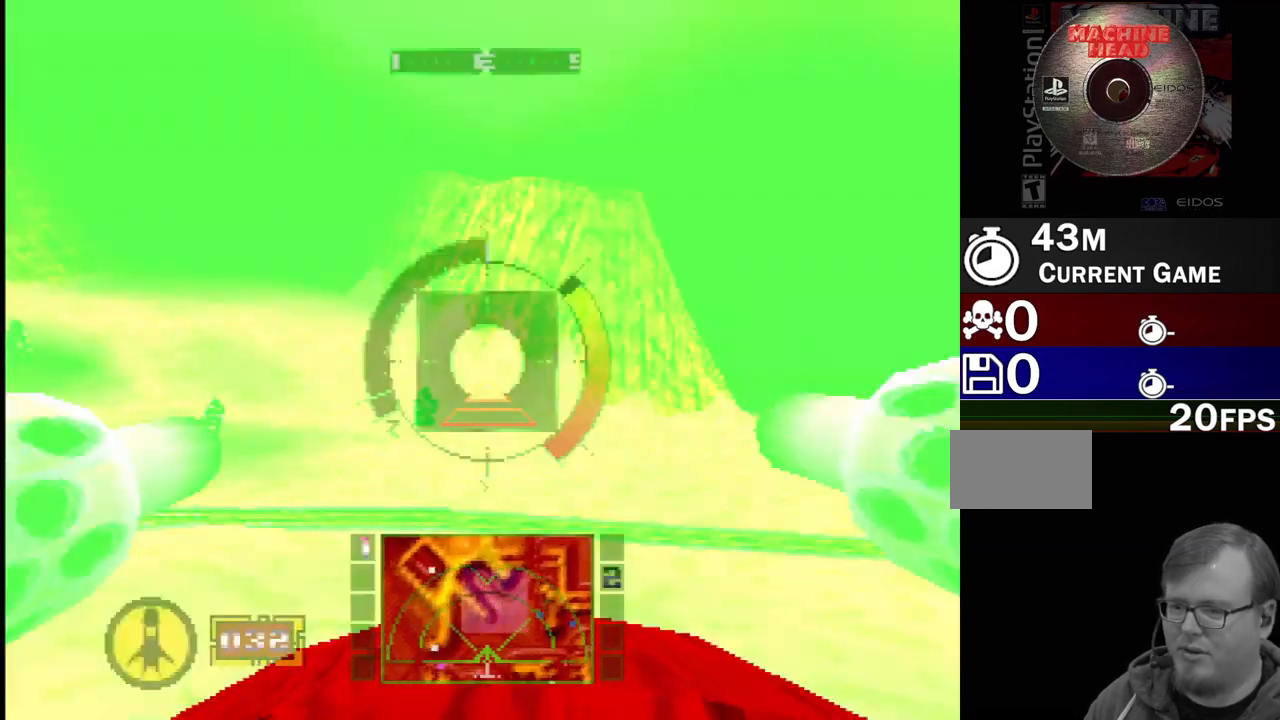
{"dt_ms": 500, "buttons": ["SQUARE"], "events": [[133, "DPAD_RIGHT", "up"], [483, "SQUARE", "down"]]}
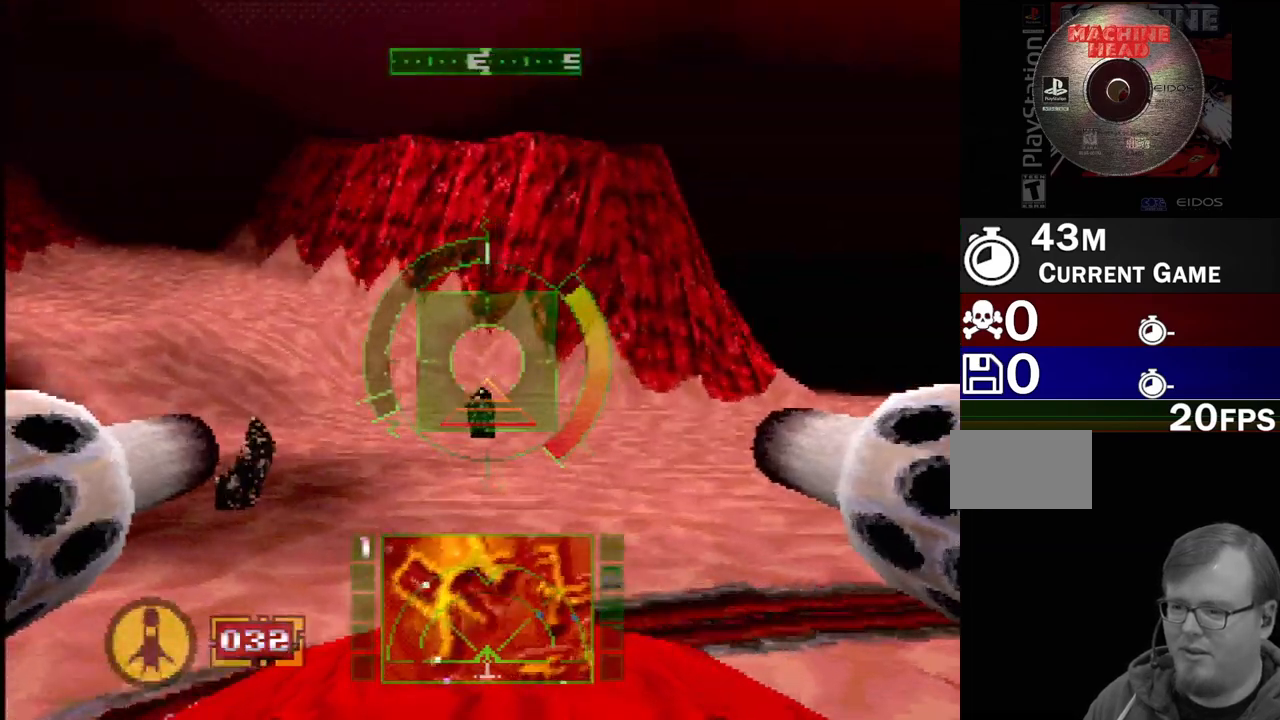
{"dt_ms": 500, "buttons": ["SQUARE"], "events": [[50, "DPAD_LEFT", "down"], [383, "DPAD_LEFT", "up"]]}
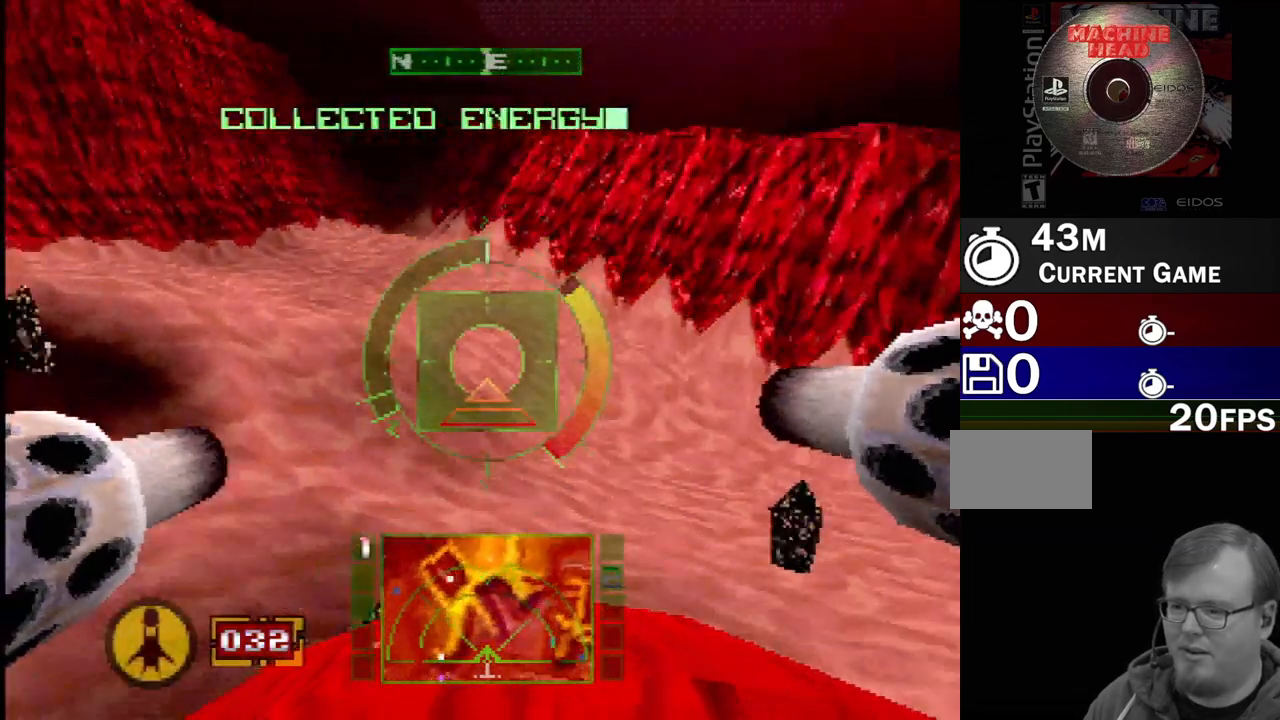
{"dt_ms": 500, "buttons": ["SQUARE"], "events": [[83, "DPAD_RIGHT", "down"], [267, "DPAD_RIGHT", "up"]]}
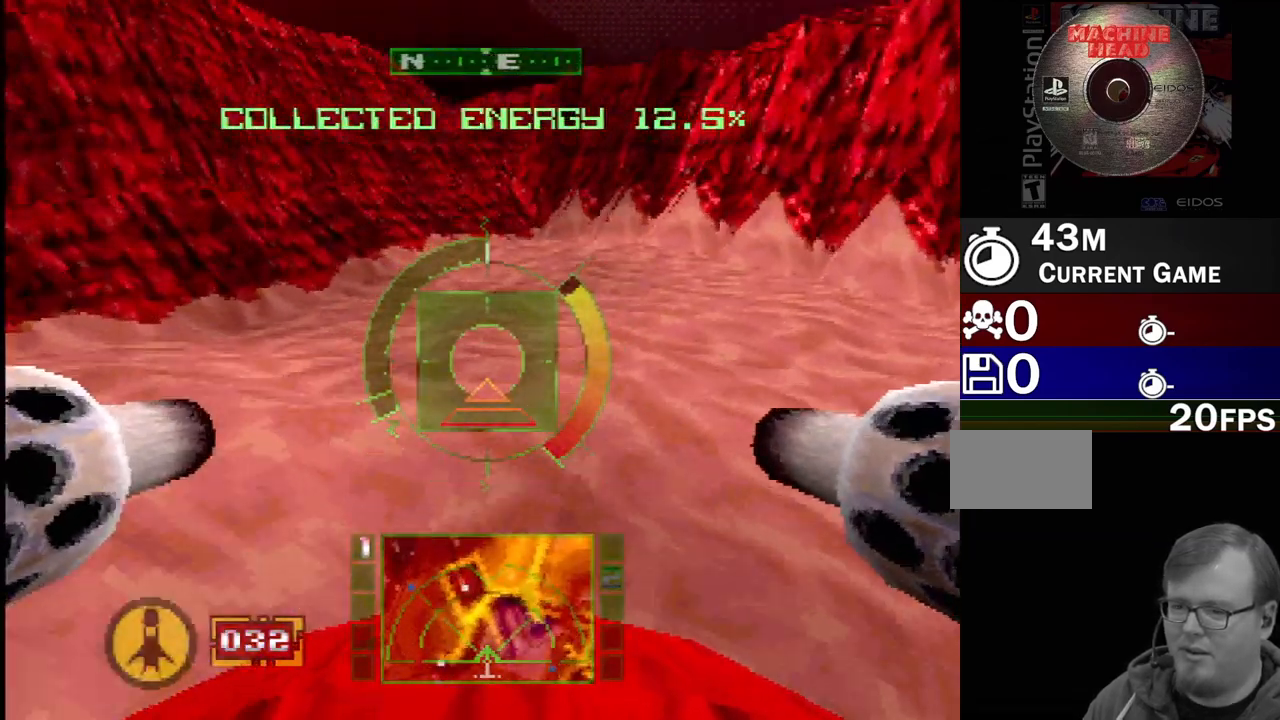
{"dt_ms": 500, "buttons": ["SQUARE"], "events": [[217, "DPAD_RIGHT", "down"], [400, "DPAD_RIGHT", "up"]]}
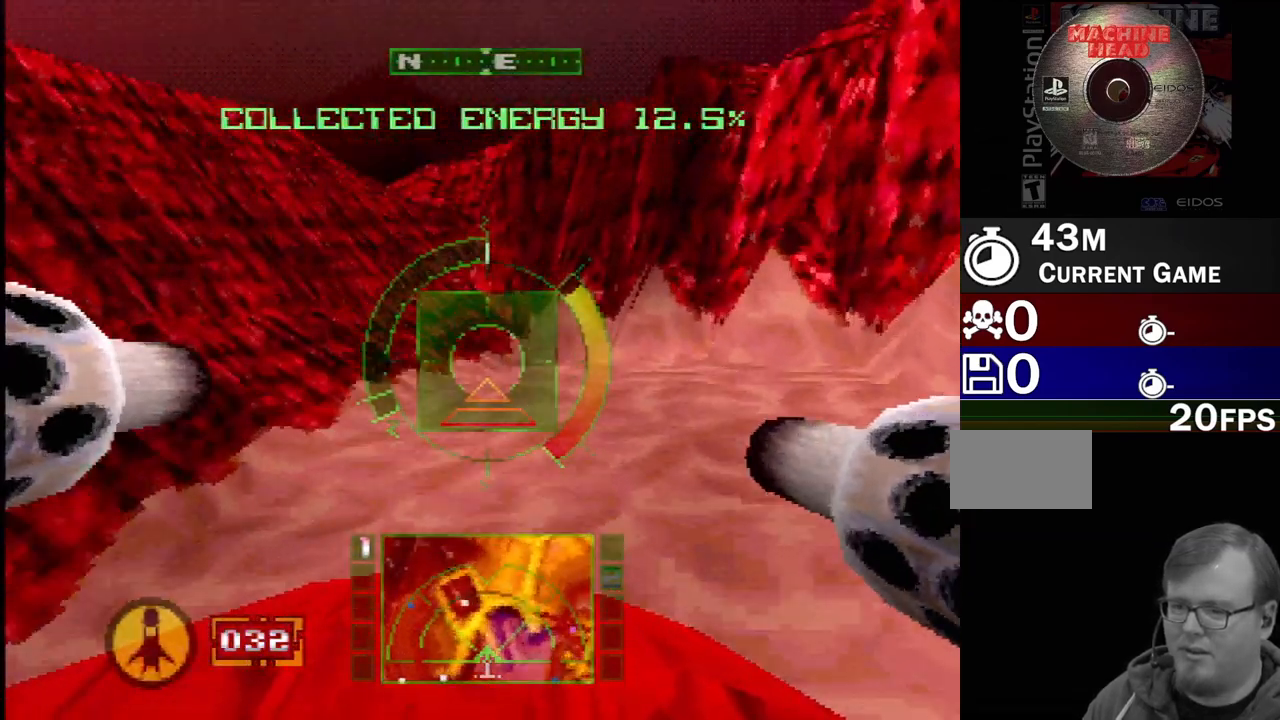
{"dt_ms": 500, "buttons": ["SQUARE"], "events": [[167, "DPAD_LEFT", "down"], [217, "DPAD_DOWN", "down"], [433, "DPAD_DOWN", "up"], [433, "DPAD_LEFT", "up"]]}
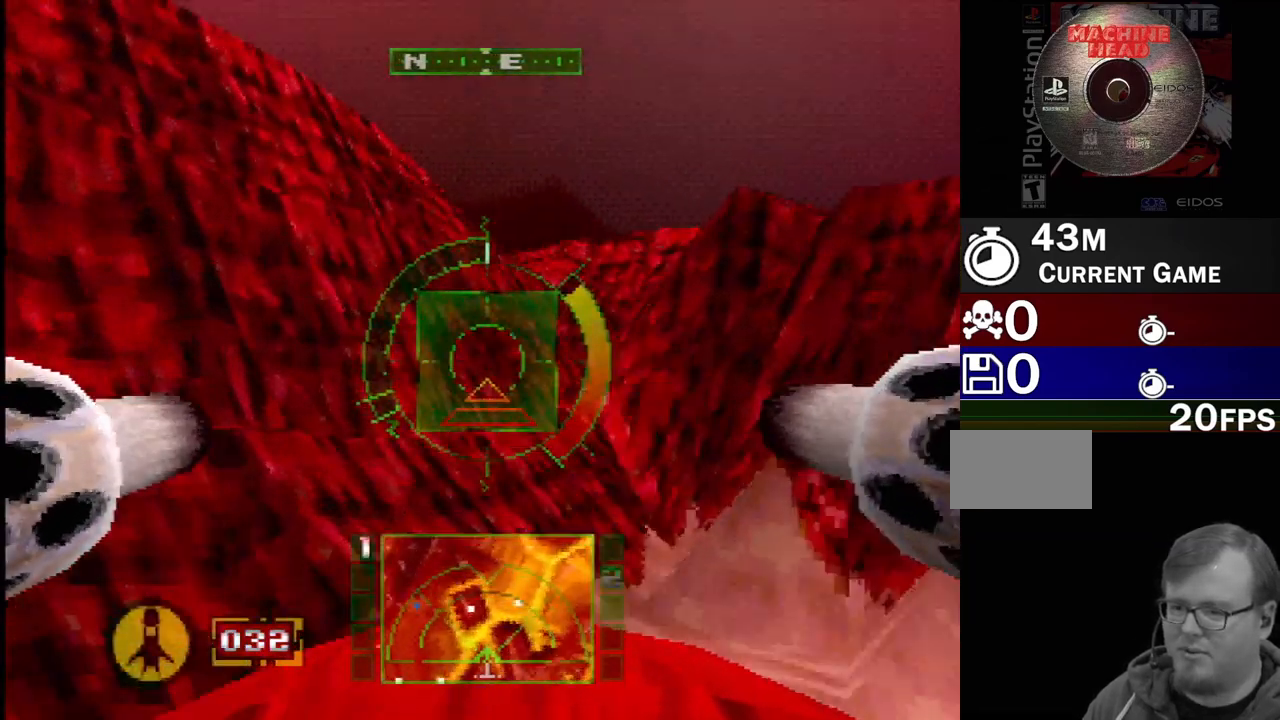
{"dt_ms": 500, "buttons": ["SQUARE"], "events": [[167, "DPAD_RIGHT", "down"], [317, "DPAD_RIGHT", "up"]]}
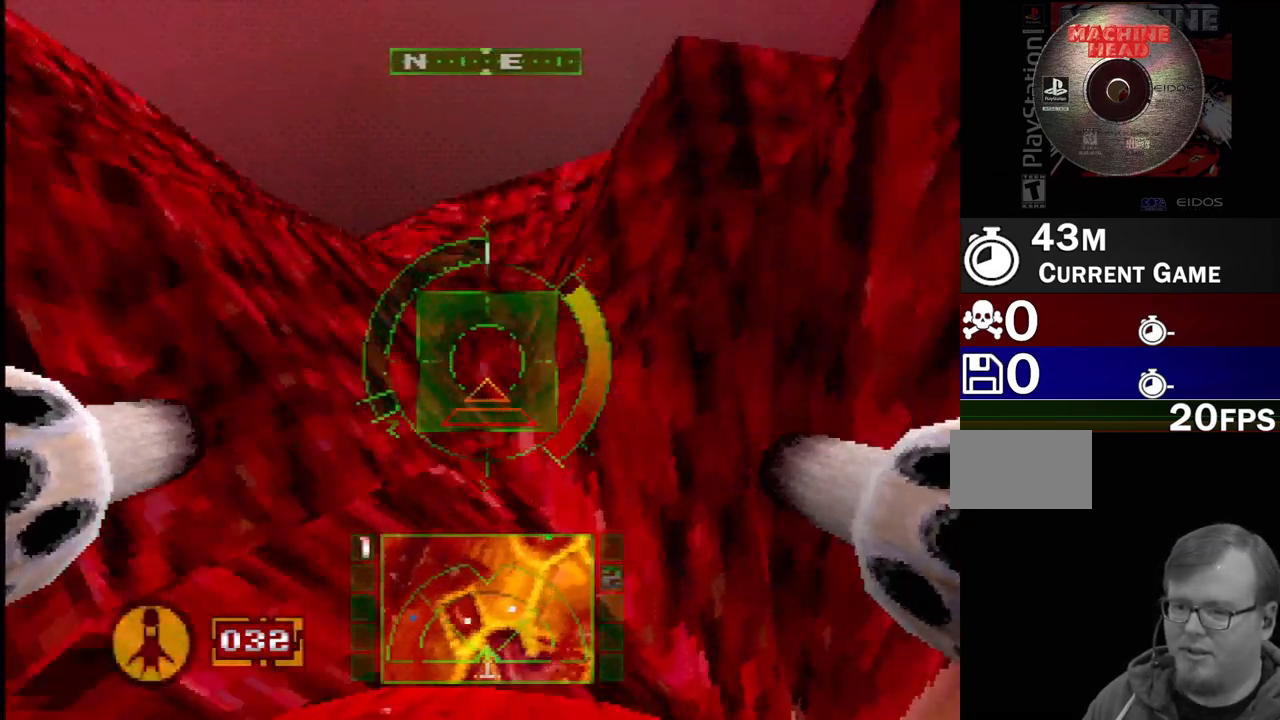
{"dt_ms": 500, "buttons": ["DPAD_RIGHT"], "events": [[233, "DPAD_RIGHT", "down"], [350, "SQUARE", "up"]]}
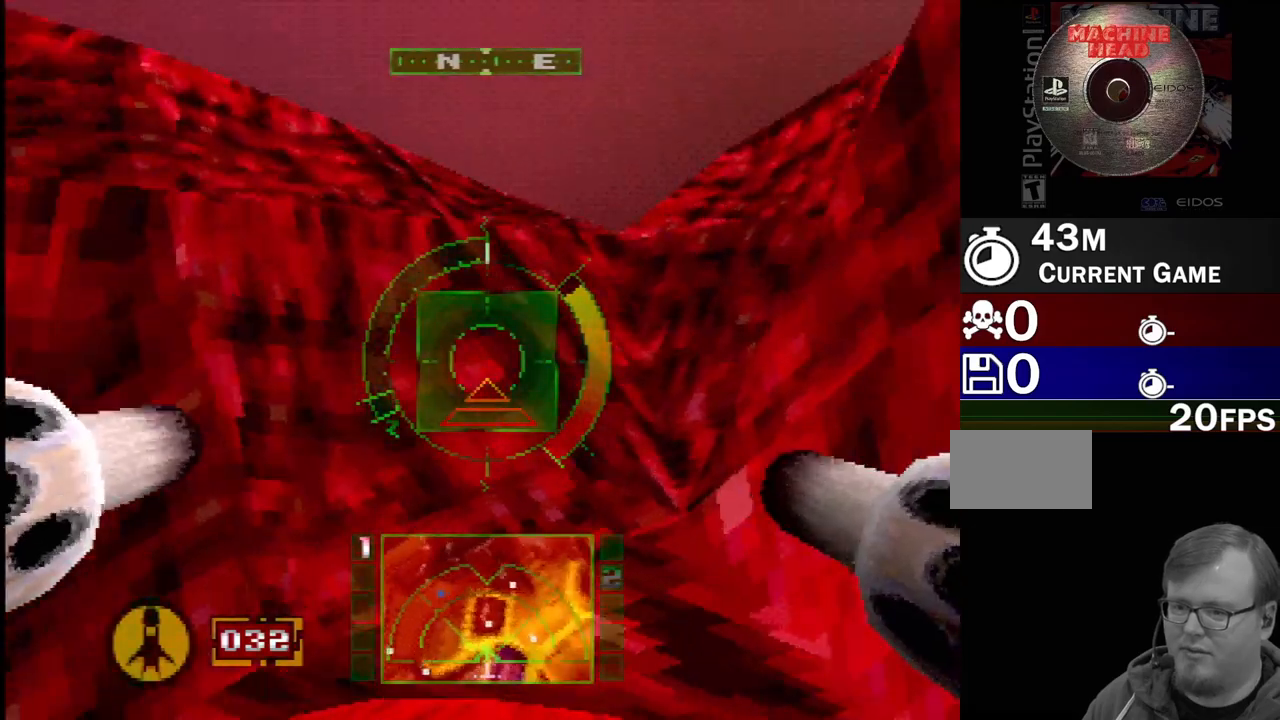
{"dt_ms": 500, "buttons": ["DPAD_RIGHT"], "events": [[250, "SQUARE", "down"], [417, "SQUARE", "up"]]}
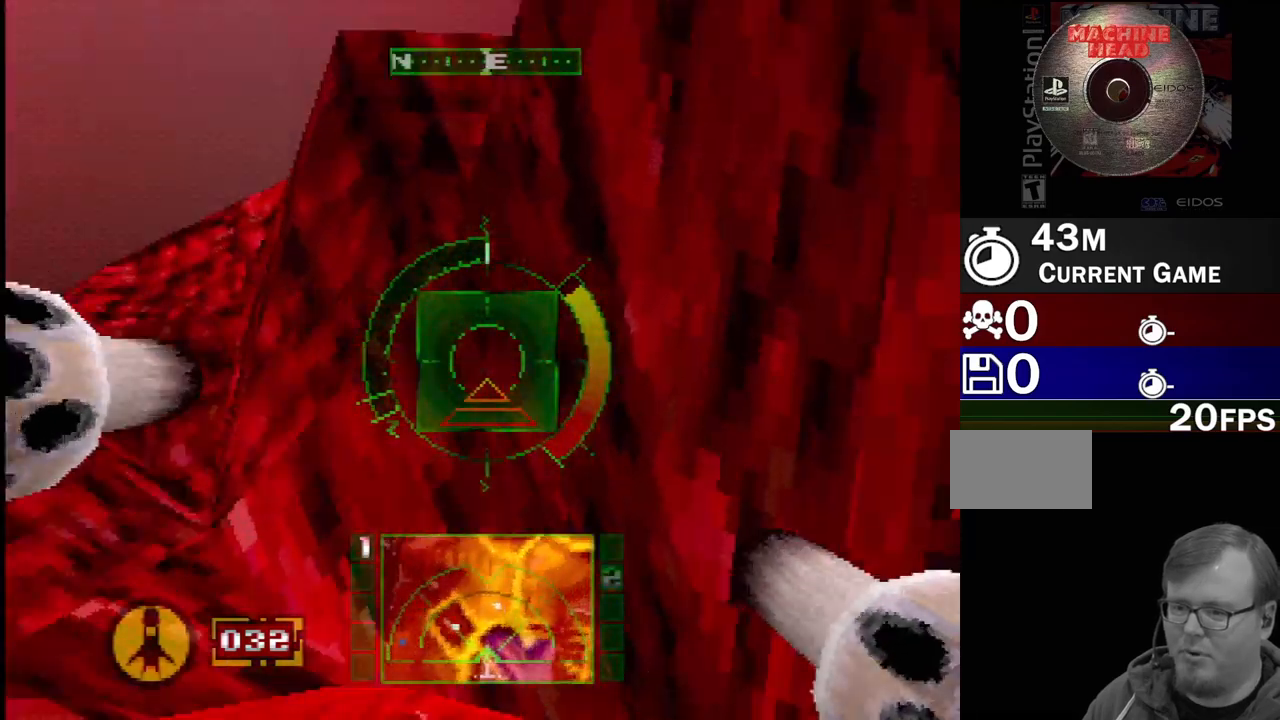
{"dt_ms": 500, "buttons": ["R2", "DPAD_UP", "DPAD_RIGHT"], "events": [[33, "DPAD_RIGHT", "up"], [300, "DPAD_RIGHT", "down"], [300, "R2", "down"], [350, "DPAD_UP", "down"]]}
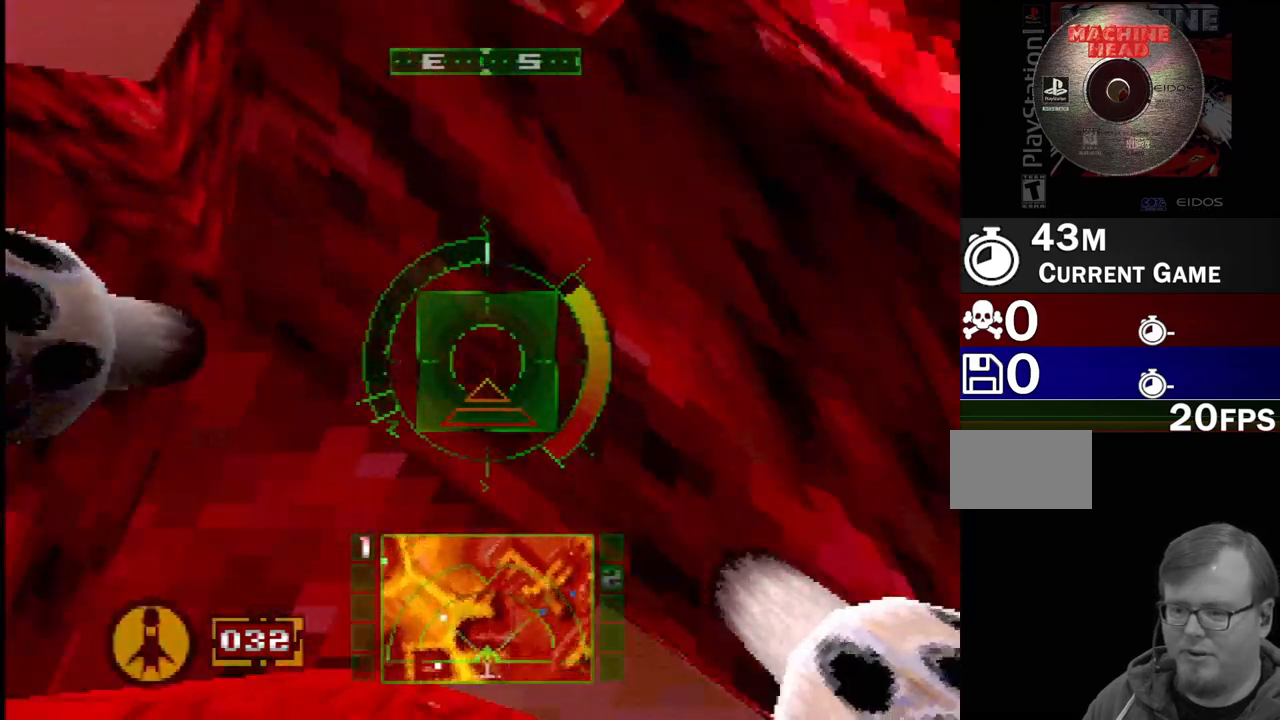
{"dt_ms": 500, "buttons": ["R2", "DPAD_LEFT"], "events": [[67, "DPAD_RIGHT", "up"], [150, "DPAD_UP", "up"], [500, "DPAD_LEFT", "down"]]}
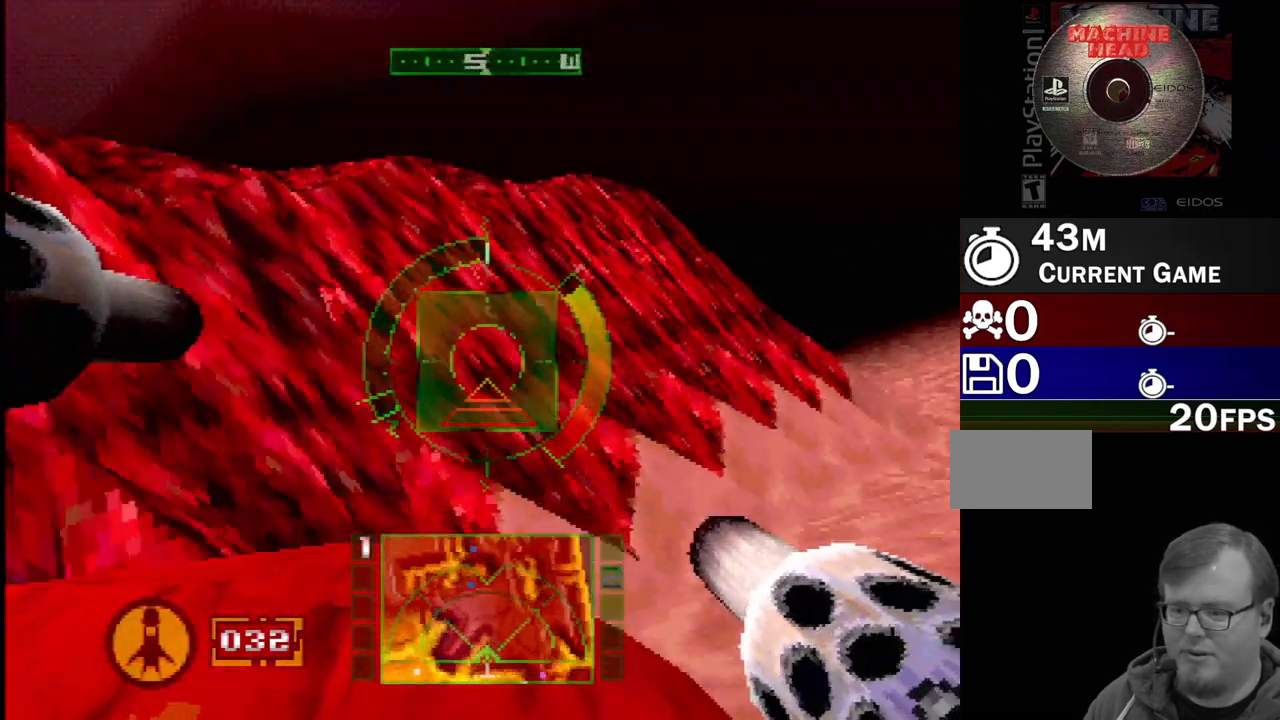
{"dt_ms": 500, "buttons": ["SQUARE"], "events": [[250, "DPAD_LEFT", "up"], [267, "SQUARE", "down"], [483, "R2", "up"]]}
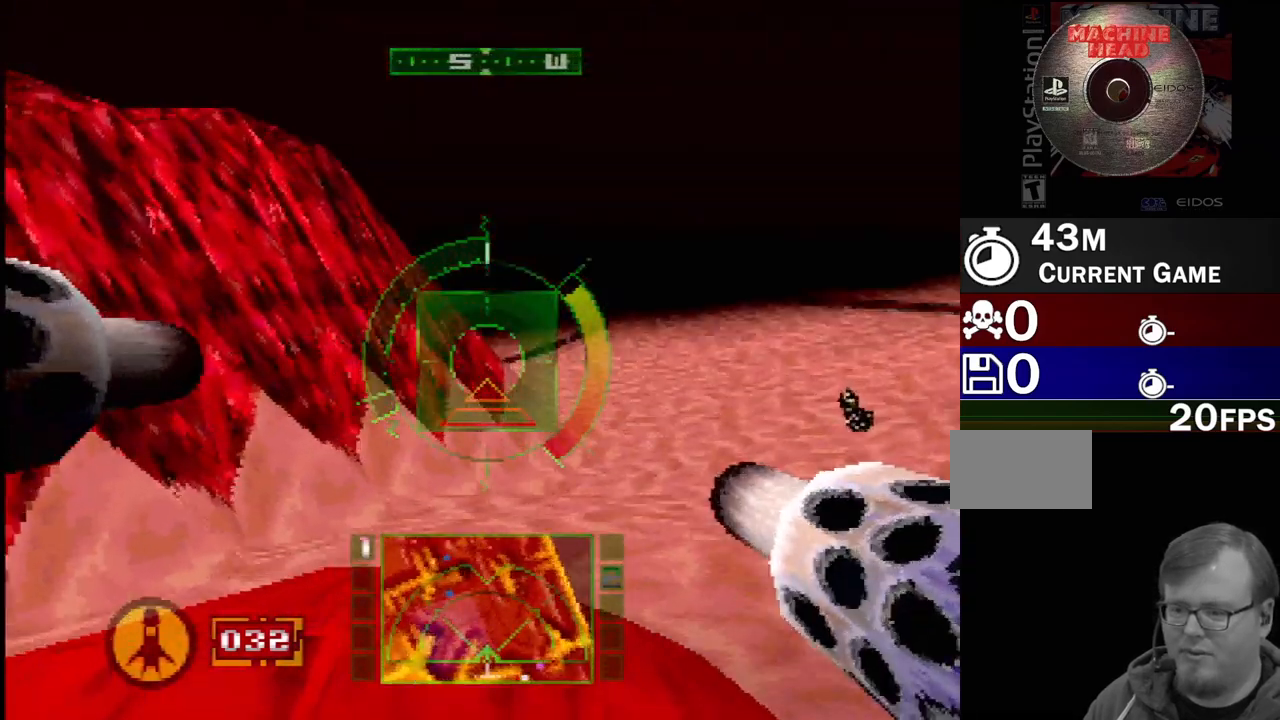
{"dt_ms": 500, "buttons": ["SQUARE", "R2", "DPAD_LEFT"], "events": [[17, "DPAD_UP", "down"], [33, "DPAD_LEFT", "down"], [100, "DPAD_UP", "up"], [133, "DPAD_LEFT", "up"], [267, "R2", "down"], [500, "DPAD_LEFT", "down"]]}
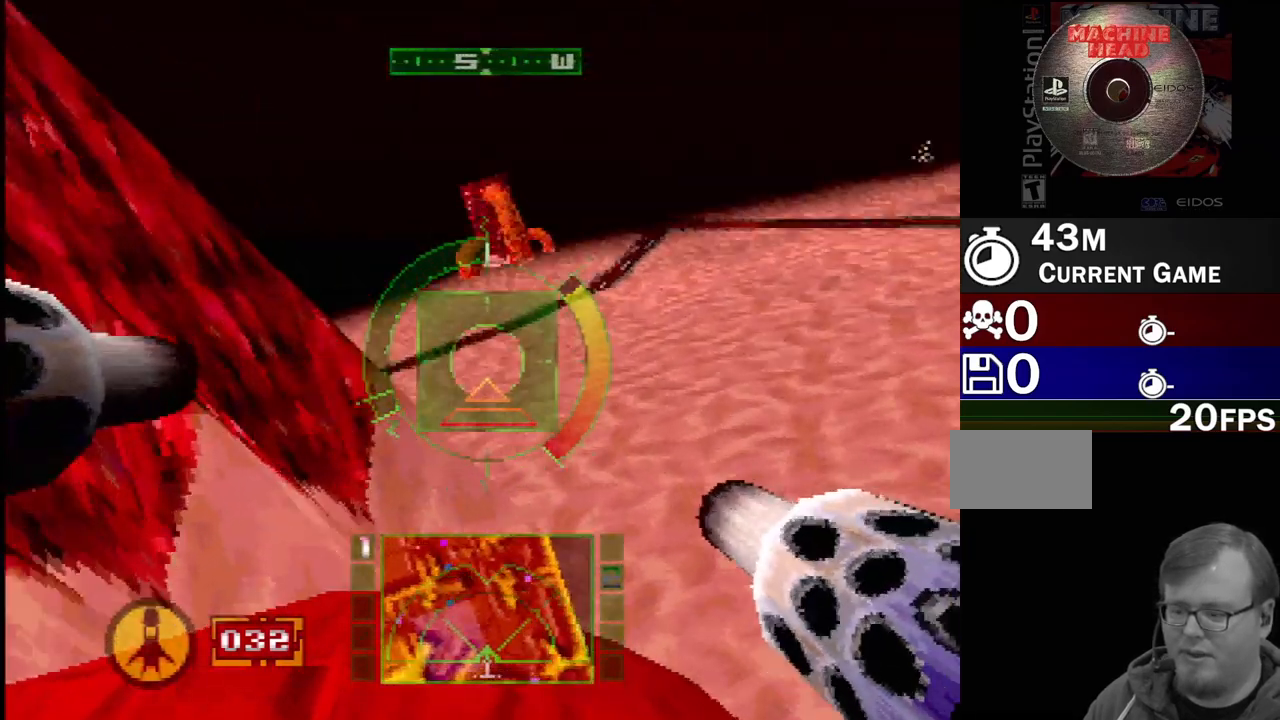
{"dt_ms": 500, "buttons": ["R2", "DPAD_LEFT"], "events": [[67, "SQUARE", "up"], [267, "R2", "up"], [433, "R2", "down"]]}
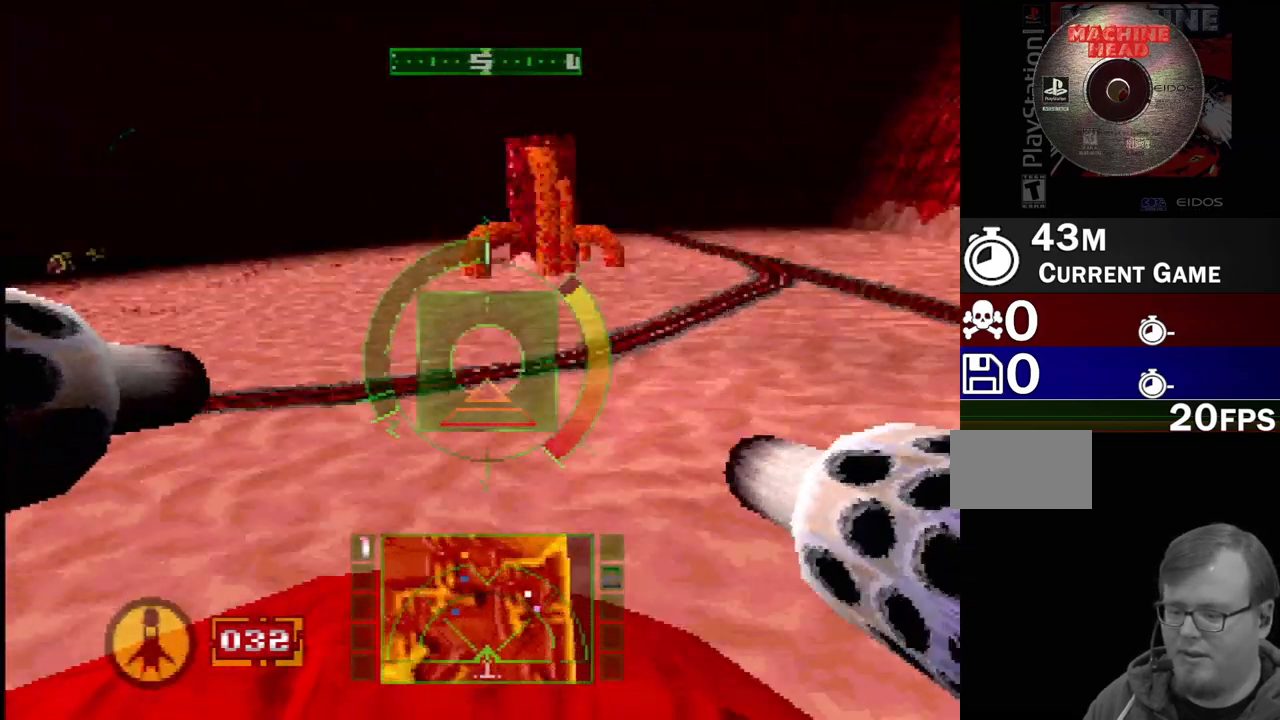
{"dt_ms": 500, "buttons": ["R2"], "events": [[17, "DPAD_LEFT", "up"], [117, "R2", "up"], [283, "DPAD_LEFT", "down"], [333, "DPAD_LEFT", "up"], [367, "R2", "down"]]}
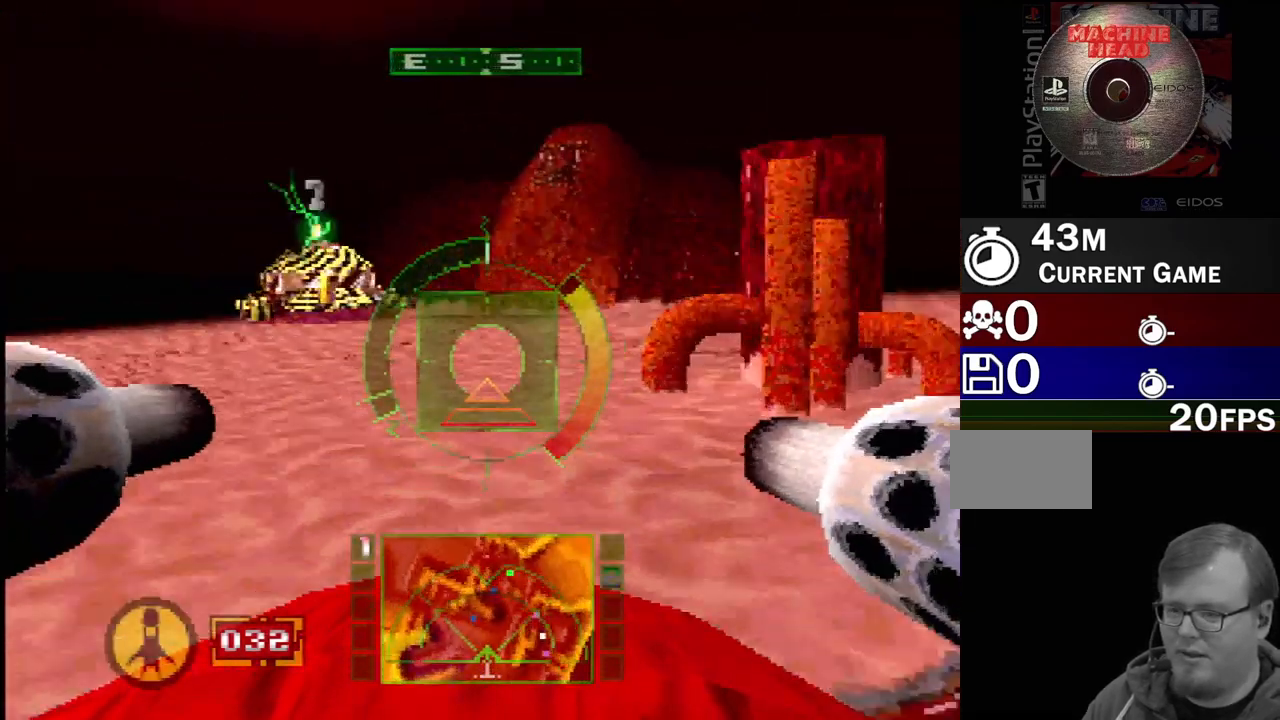
{"dt_ms": 500, "buttons": [], "events": [[33, "DPAD_LEFT", "down"], [67, "R2", "up"], [233, "DPAD_LEFT", "up"], [250, "L1", "down"], [467, "L1", "up"]]}
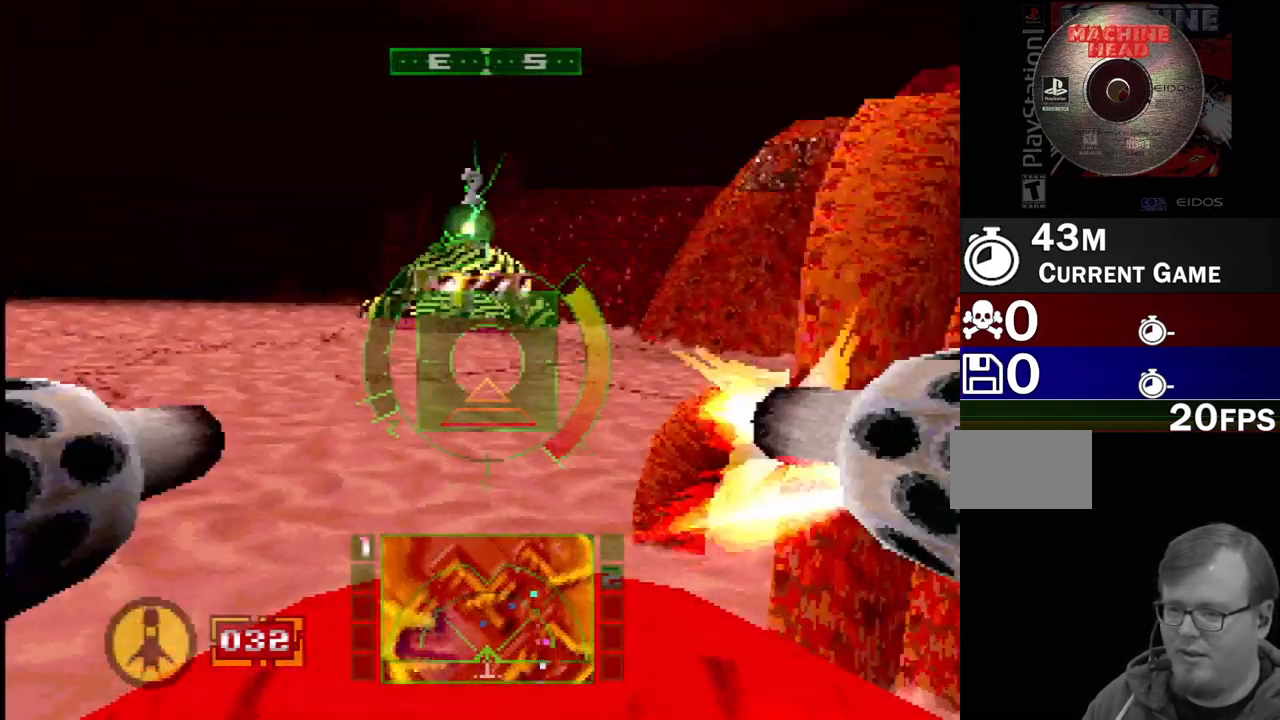
{"dt_ms": 1000, "buttons": ["SQUARE"], "events": [[267, "CROSS", "down"], [350, "CROSS", "up"], [400, "L2", "down"], [600, "L2", "up"], [600, "SQUARE", "down"]]}
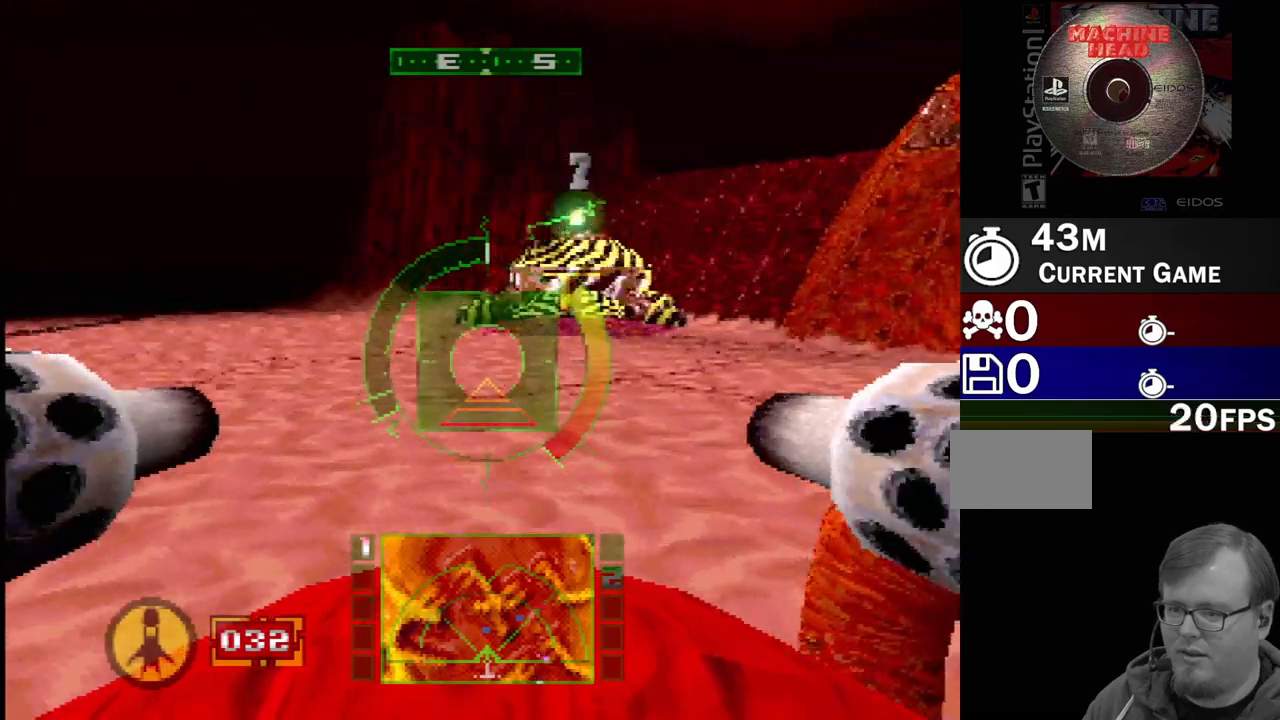
{"dt_ms": 500, "buttons": ["SQUARE"], "events": [[167, "DPAD_RIGHT", "down"], [367, "DPAD_RIGHT", "up"]]}
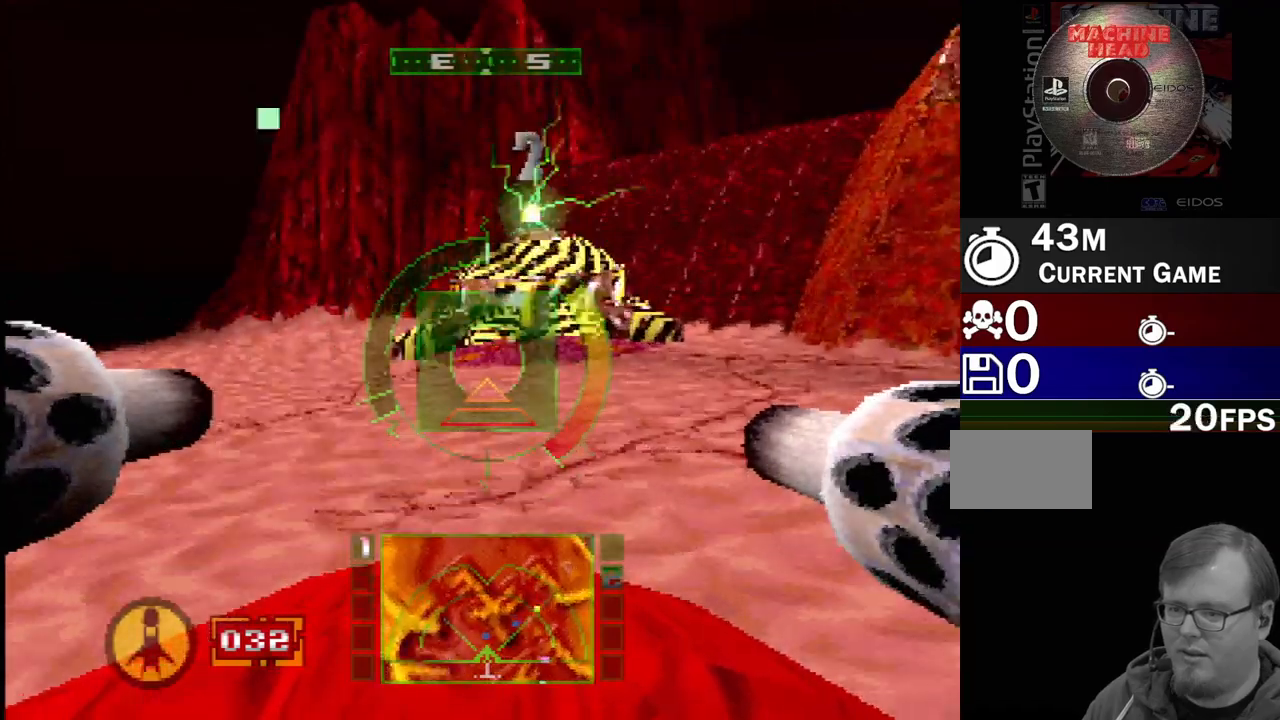
{"dt_ms": 500, "buttons": [], "events": [[333, "SQUARE", "up"]]}
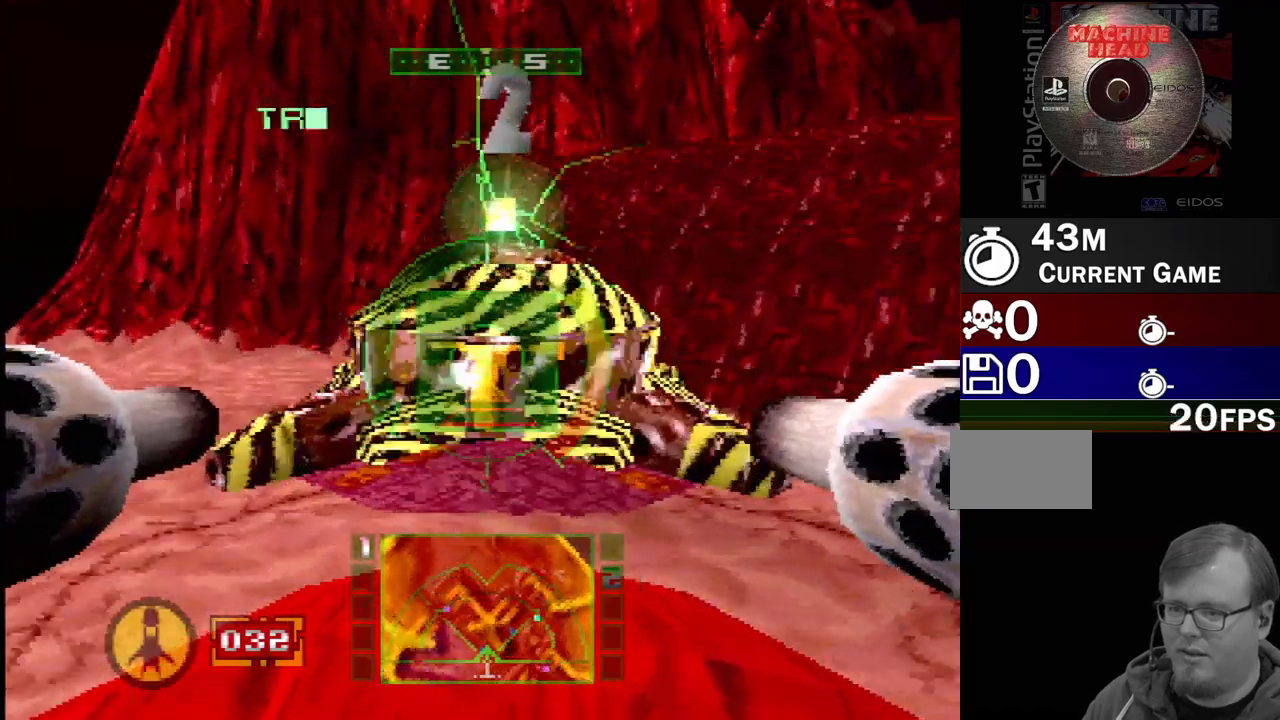
{"dt_ms": 500, "buttons": [], "events": [[133, "SQUARE", "down"], [383, "SQUARE", "up"]]}